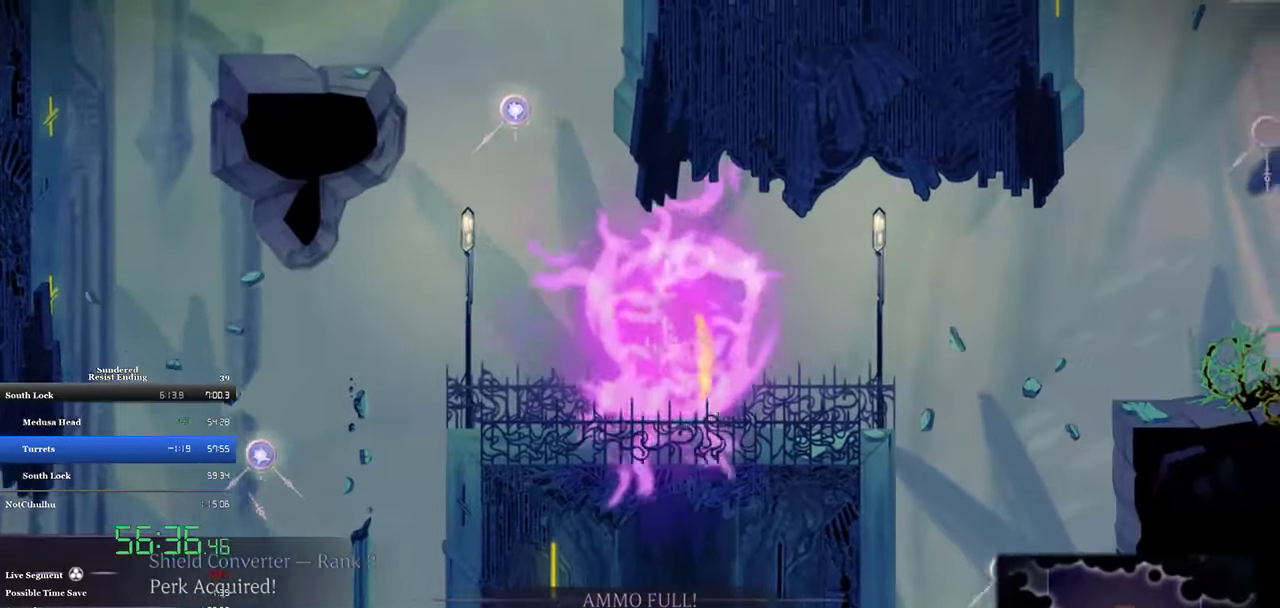
Gameplay with a controller (PlayStation layout); each line is a JSON object with the inputs held at the frame after it. "events" lists button and stick changes between this image and that frame as [ms after this image, input, new state], when the widget could be followed in between. Not read: R3 right_stick.
{"buttons": ["CIRCLE", "DPAD_RIGHT"], "left_stick": "center", "events": [[83, "TOUCHPAD", "up"], [183, "DPAD_RIGHT", "down"], [383, "CIRCLE", "down"]]}
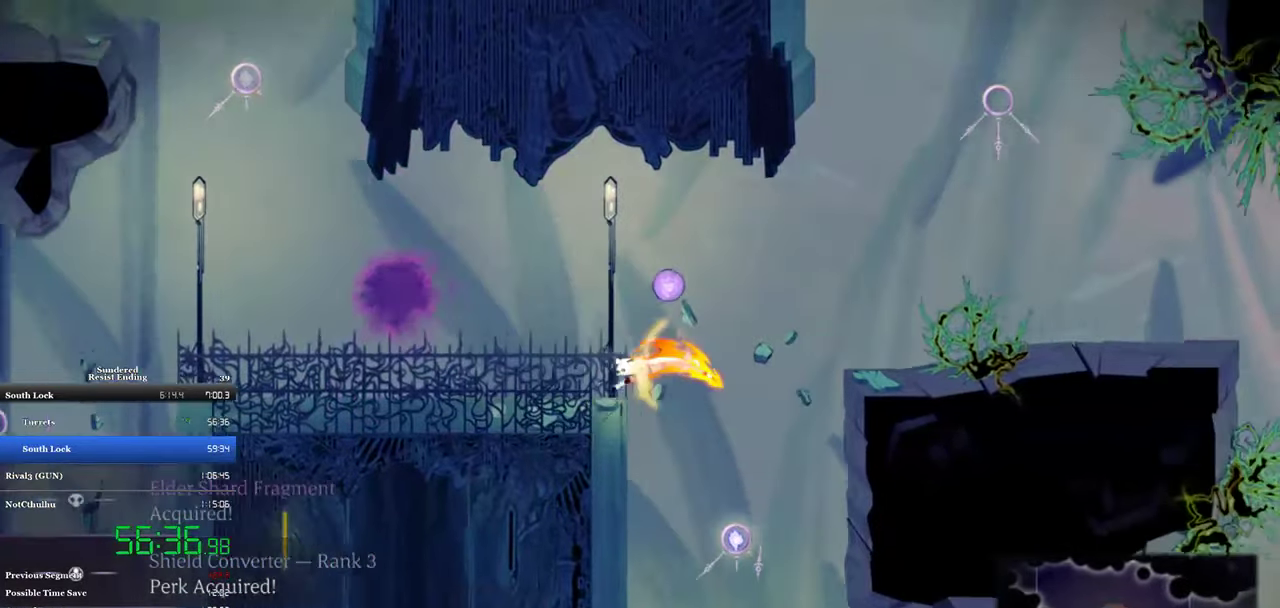
{"buttons": [], "left_stick": "center", "events": [[50, "CIRCLE", "up"], [350, "DPAD_RIGHT", "up"]]}
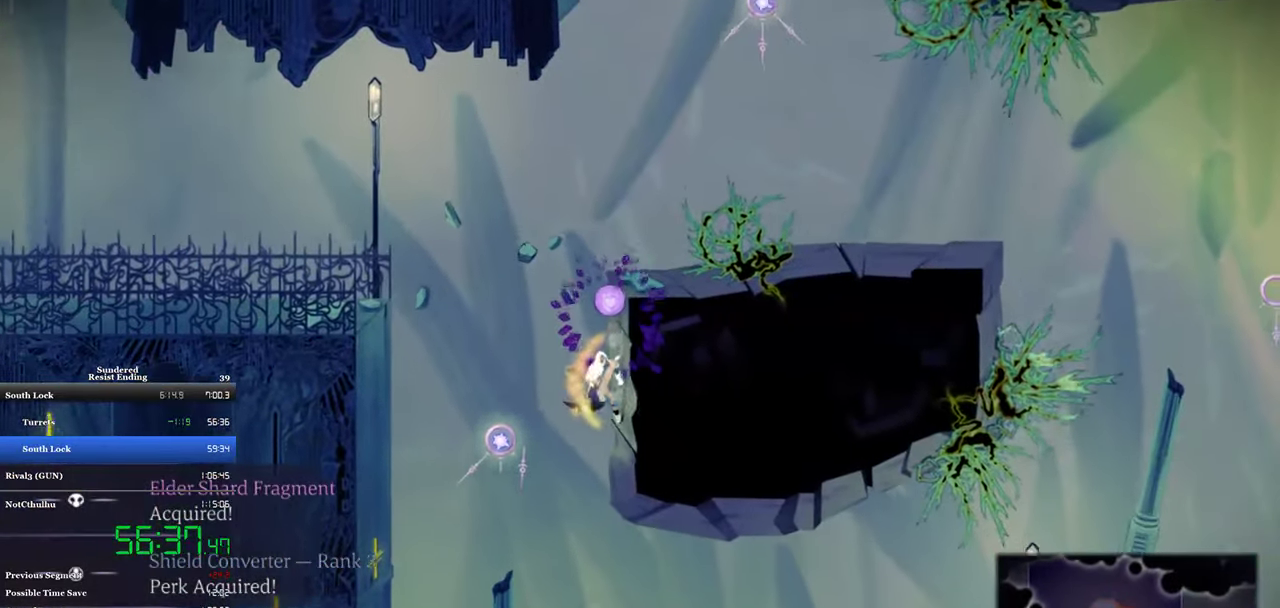
{"buttons": ["DPAD_RIGHT"], "left_stick": "center", "events": [[383, "DPAD_RIGHT", "down"]]}
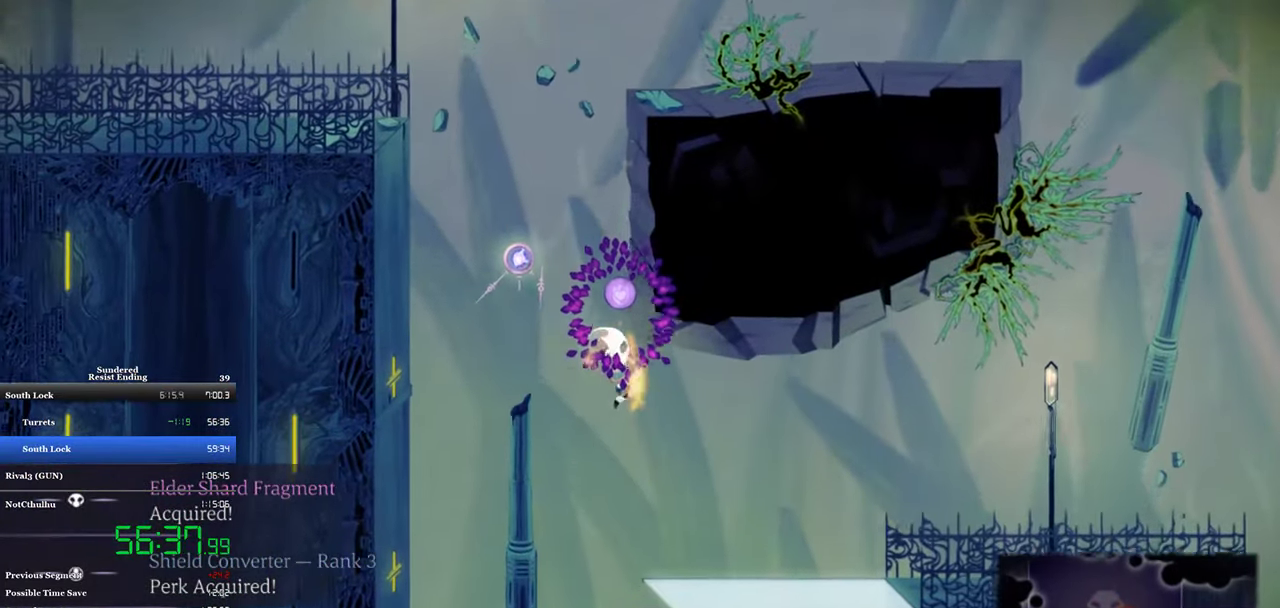
{"buttons": ["CROSS", "DPAD_RIGHT"], "left_stick": "center", "events": [[350, "CROSS", "down"]]}
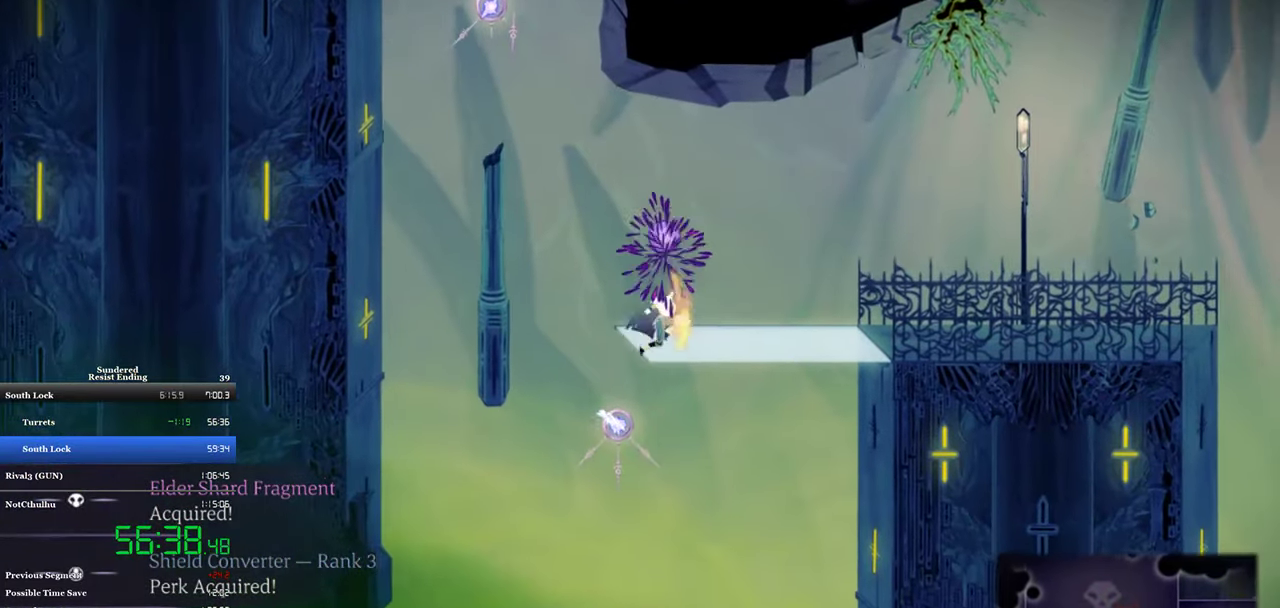
{"buttons": [], "left_stick": "center", "events": [[217, "CROSS", "up"], [383, "DPAD_RIGHT", "up"]]}
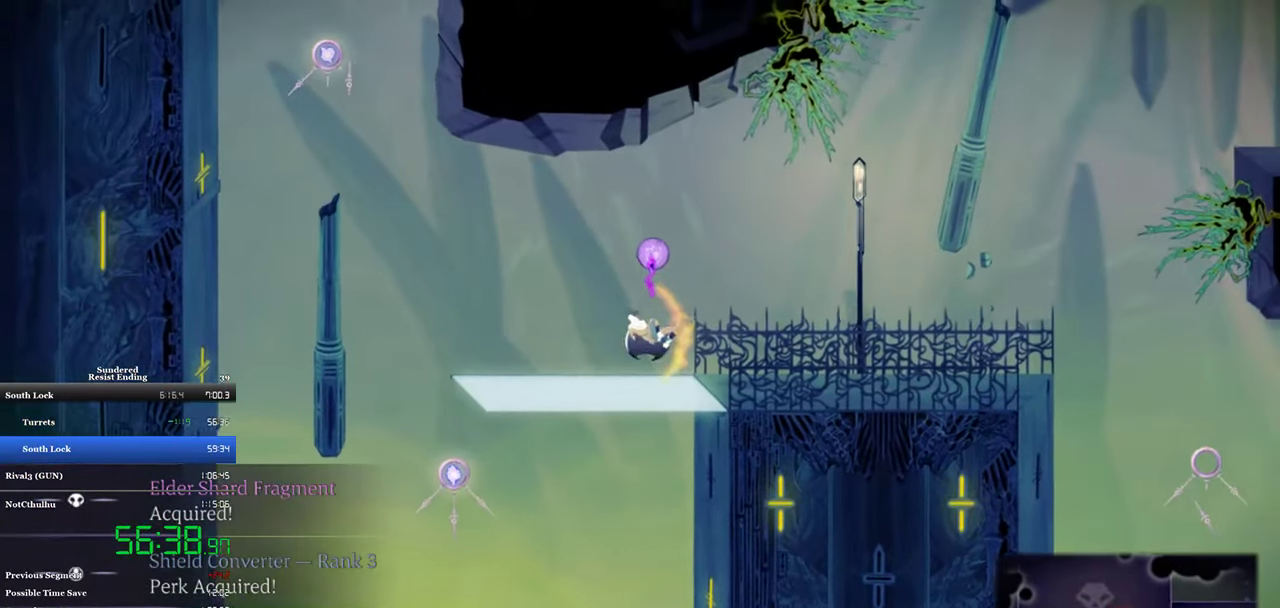
{"buttons": ["SQUARE", "DPAD_RIGHT"], "left_stick": "center", "events": [[117, "DPAD_RIGHT", "down"], [117, "SQUARE", "down"]]}
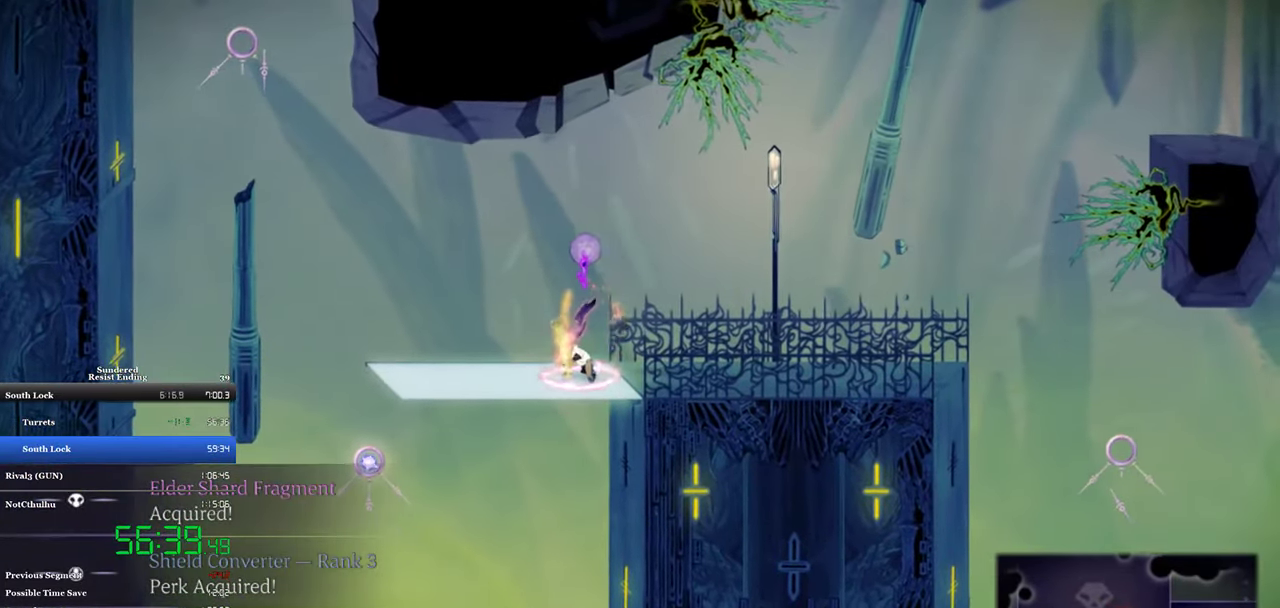
{"buttons": ["DPAD_RIGHT"], "left_stick": "center", "events": [[17, "SQUARE", "up"], [50, "CIRCLE", "down"], [183, "CIRCLE", "up"]]}
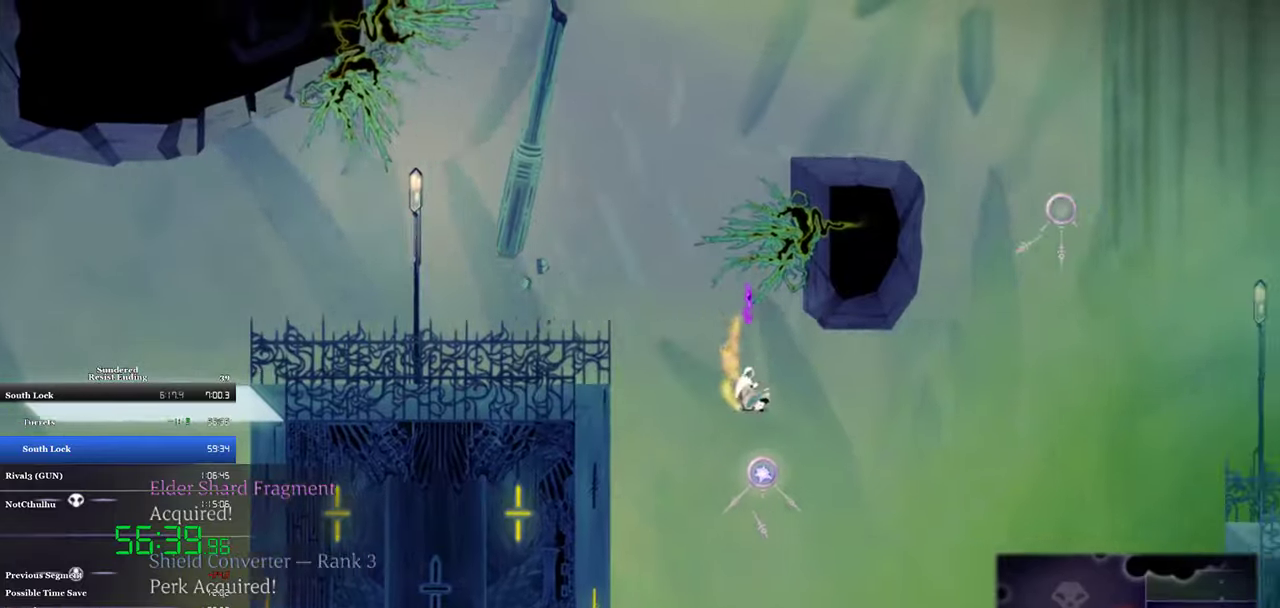
{"buttons": ["CROSS", "DPAD_RIGHT"], "left_stick": "center", "events": [[350, "CROSS", "down"]]}
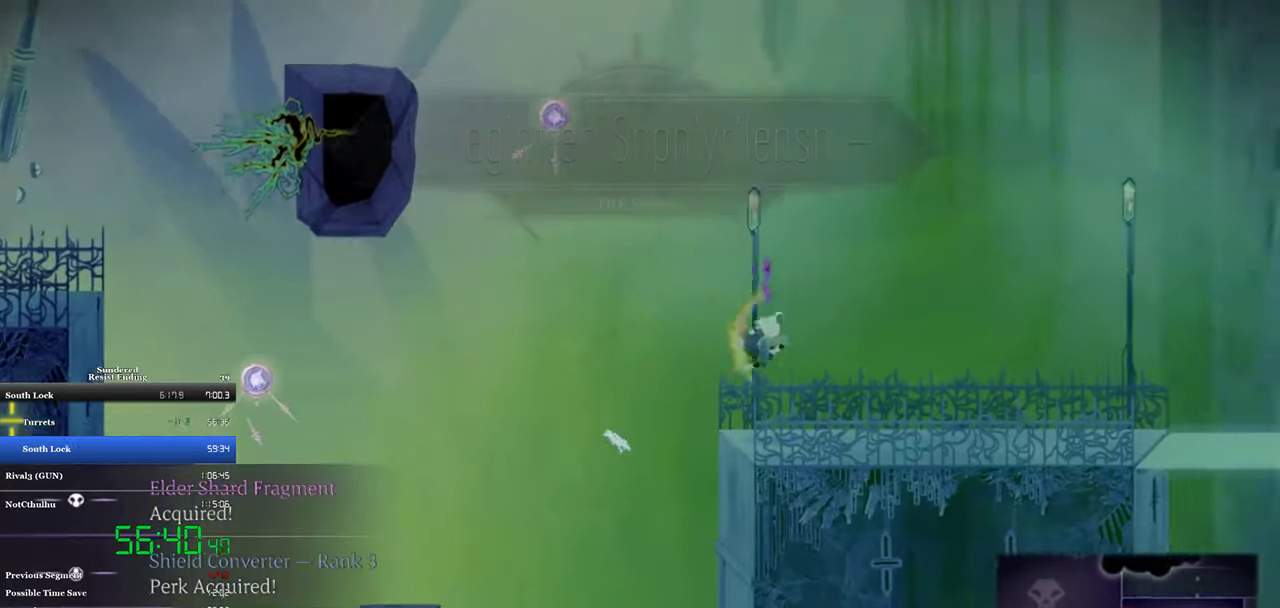
{"buttons": ["CROSS", "DPAD_RIGHT"], "left_stick": "center", "events": []}
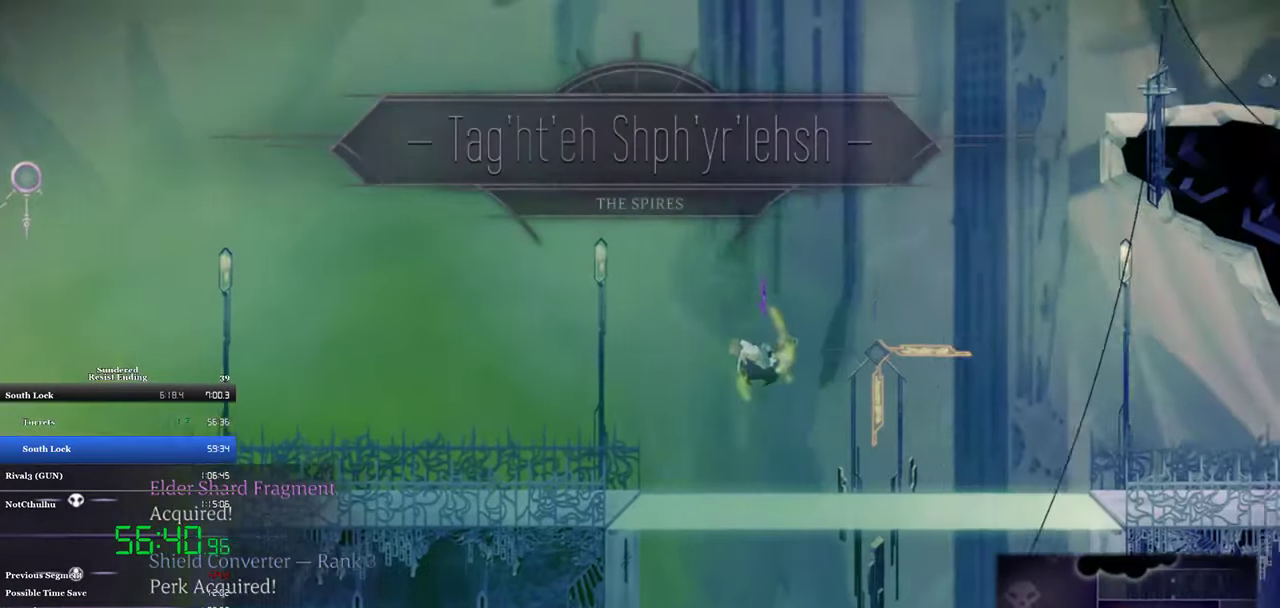
{"buttons": ["DPAD_RIGHT"], "left_stick": "center", "events": [[84, "CROSS", "up"], [284, "SQUARE", "down"], [450, "SQUARE", "up"]]}
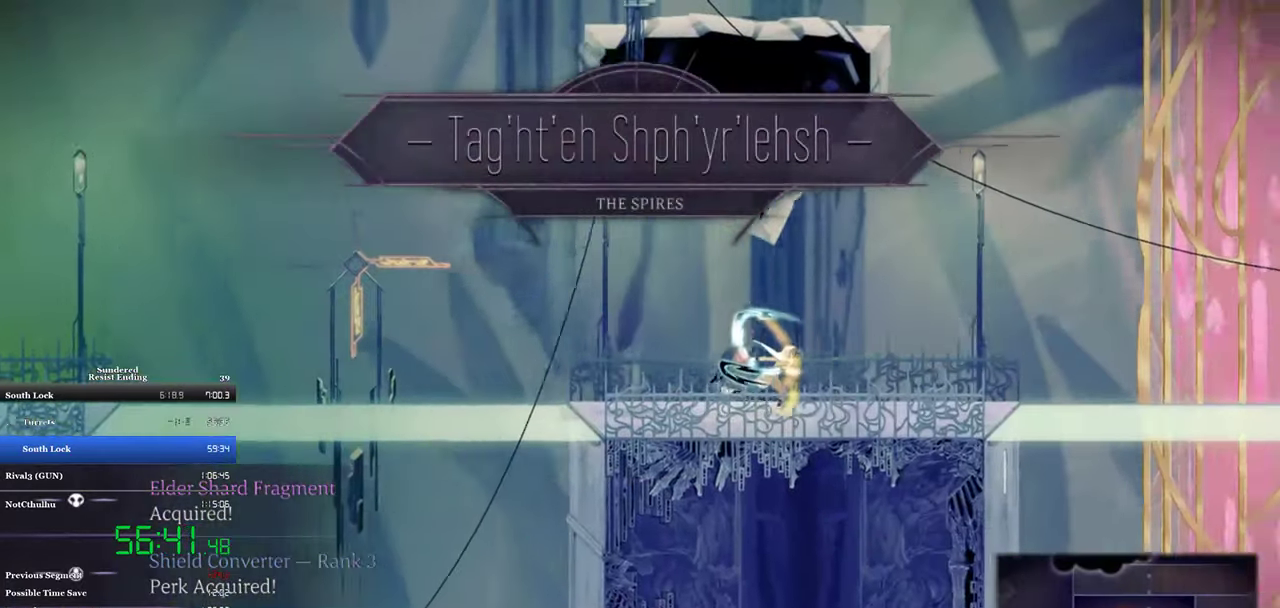
{"buttons": ["DPAD_LEFT"], "left_stick": "center", "events": [[317, "DPAD_RIGHT", "up"], [384, "DPAD_LEFT", "down"]]}
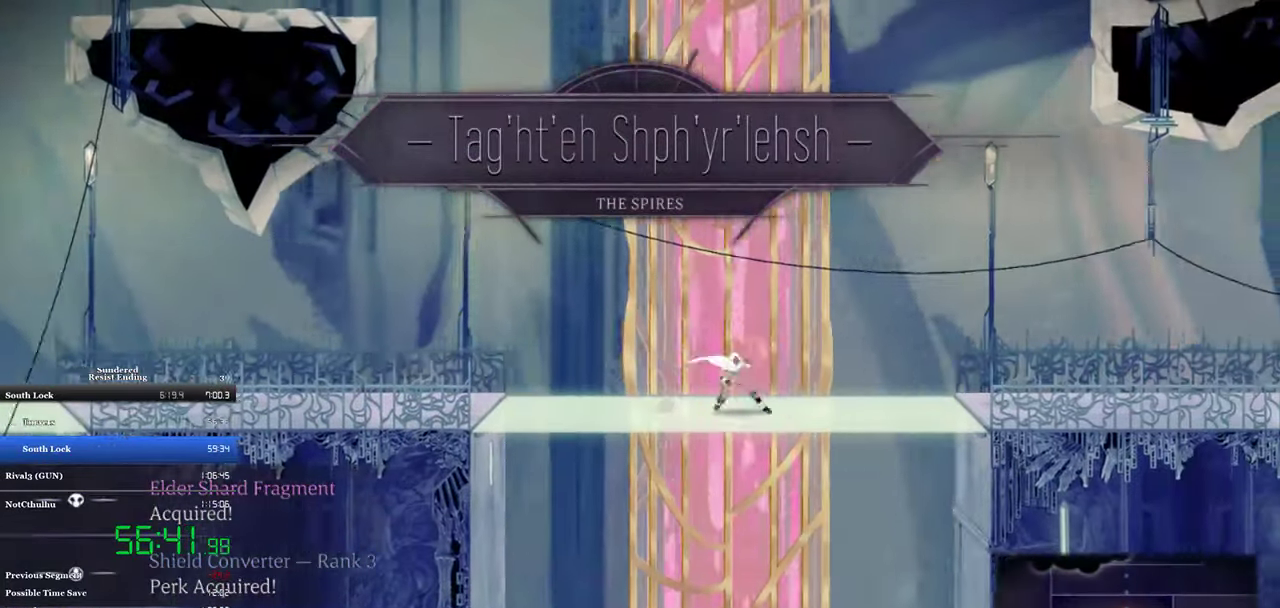
{"buttons": [], "left_stick": "center", "events": [[17, "DPAD_LEFT", "up"], [184, "DPAD_LEFT", "down"], [384, "DPAD_LEFT", "up"]]}
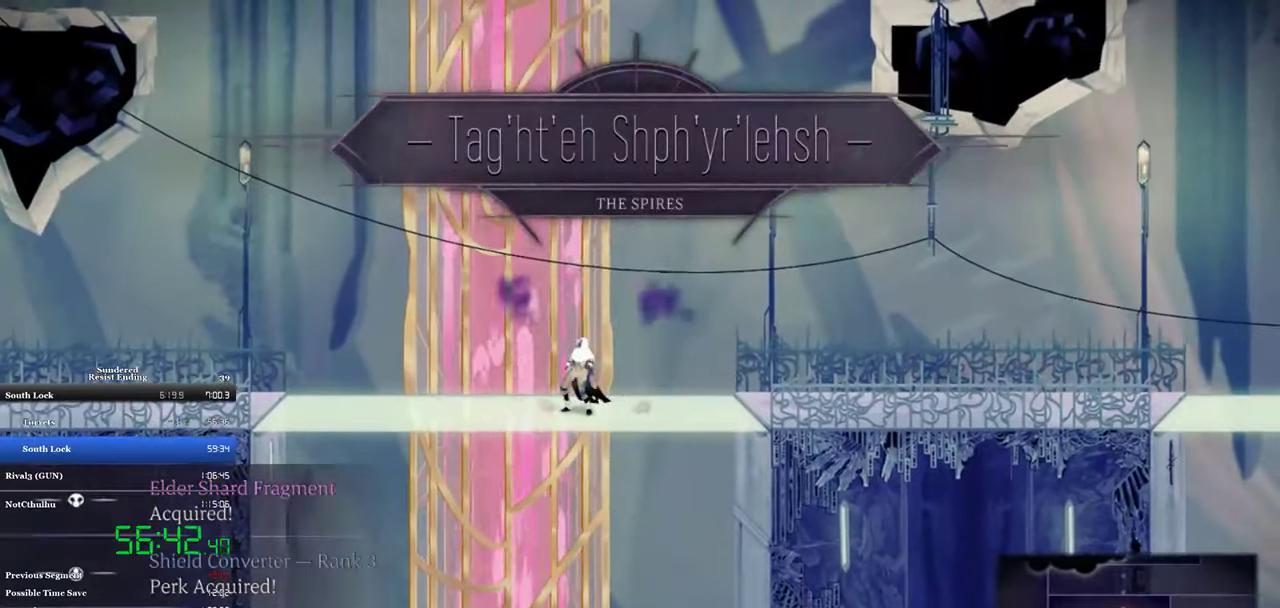
{"buttons": ["CROSS", "SQUARE", "DPAD_DOWN"], "left_stick": "center", "events": [[217, "DPAD_DOWN", "down"], [250, "CROSS", "down"], [284, "SQUARE", "down"]]}
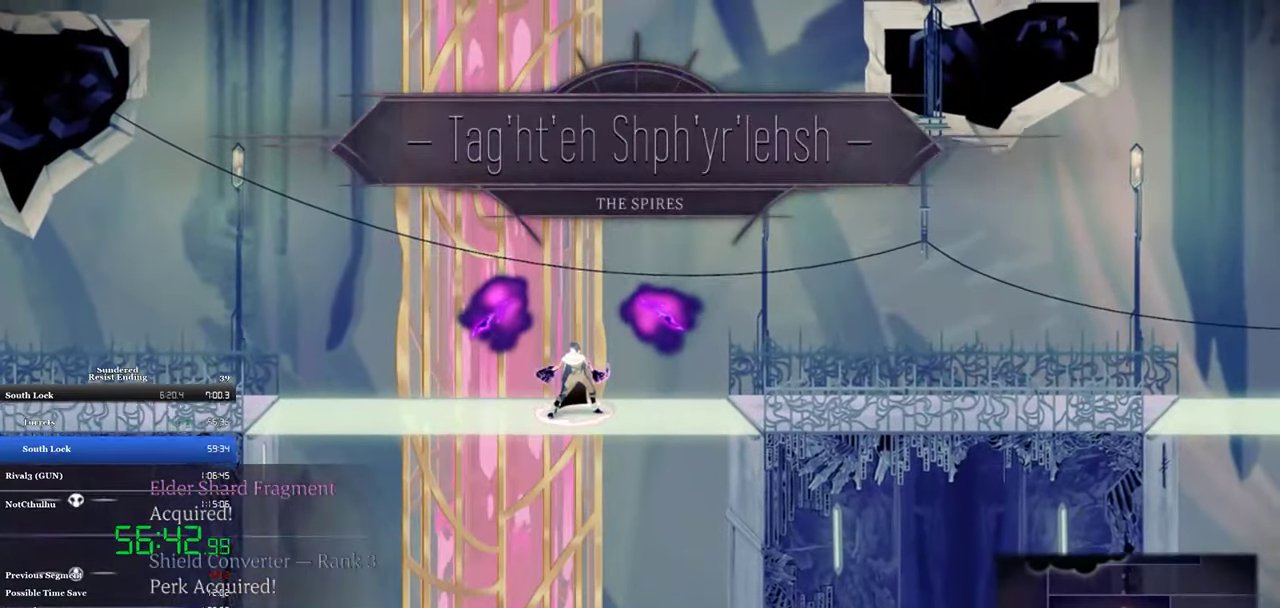
{"buttons": [], "left_stick": "center", "events": [[350, "SQUARE", "up"], [384, "CROSS", "up"], [384, "DPAD_DOWN", "up"]]}
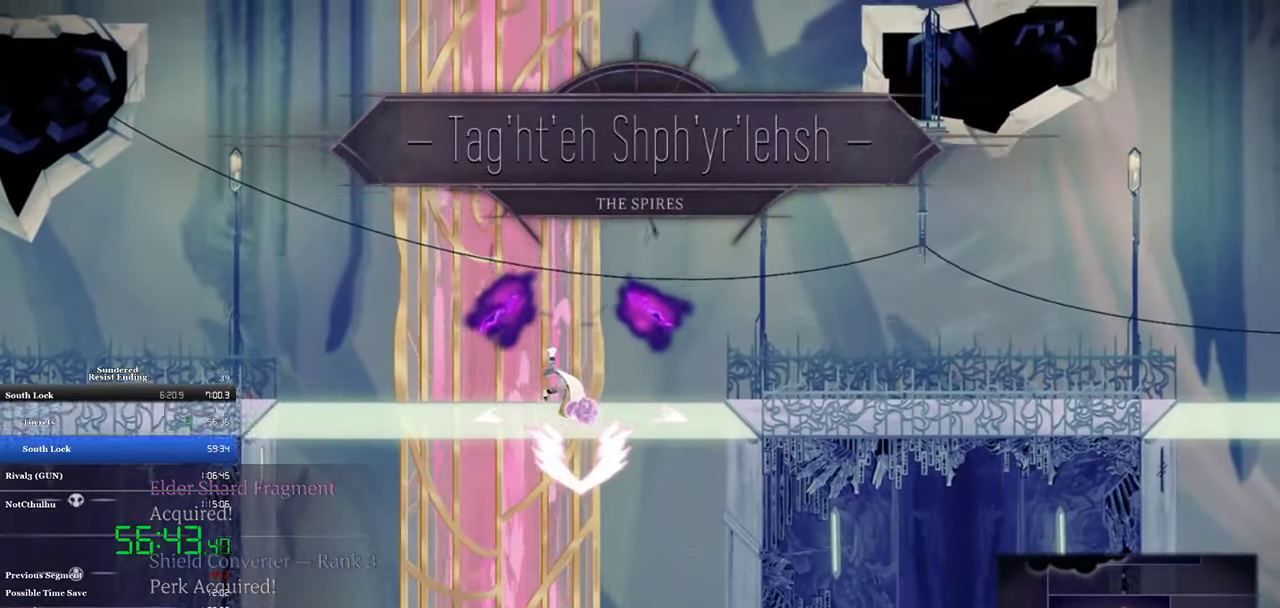
{"buttons": [], "left_stick": "center", "events": []}
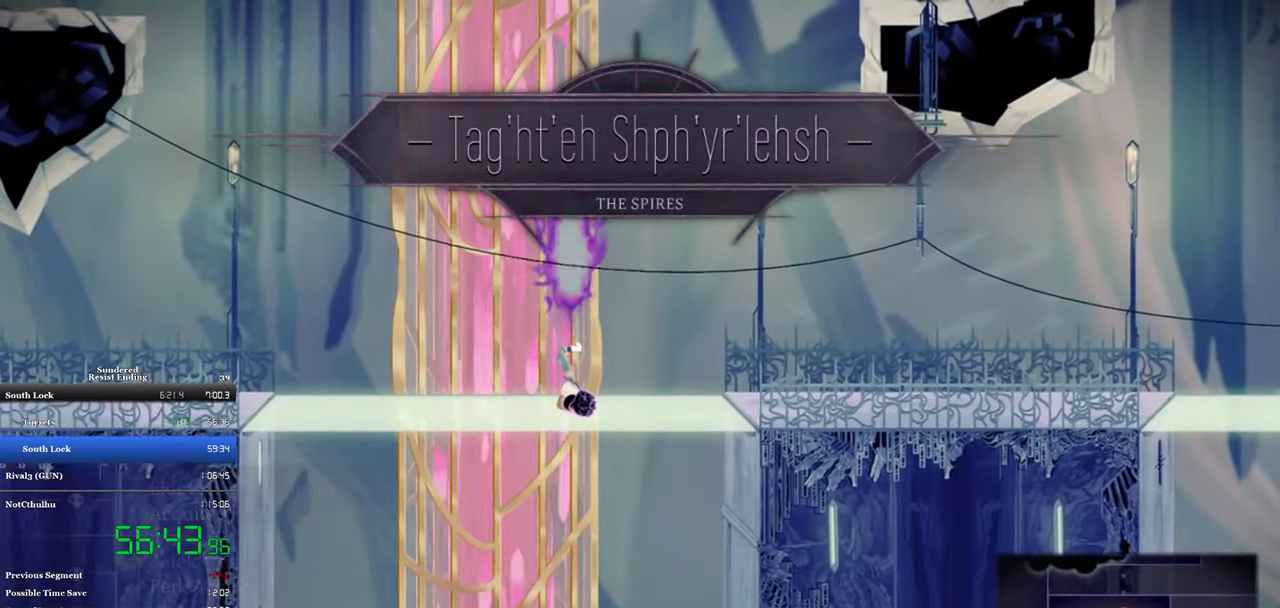
{"buttons": ["CROSS", "SQUARE", "DPAD_DOWN"], "left_stick": "center", "events": [[84, "DPAD_DOWN", "down"], [117, "CROSS", "down"], [184, "SQUARE", "down"]]}
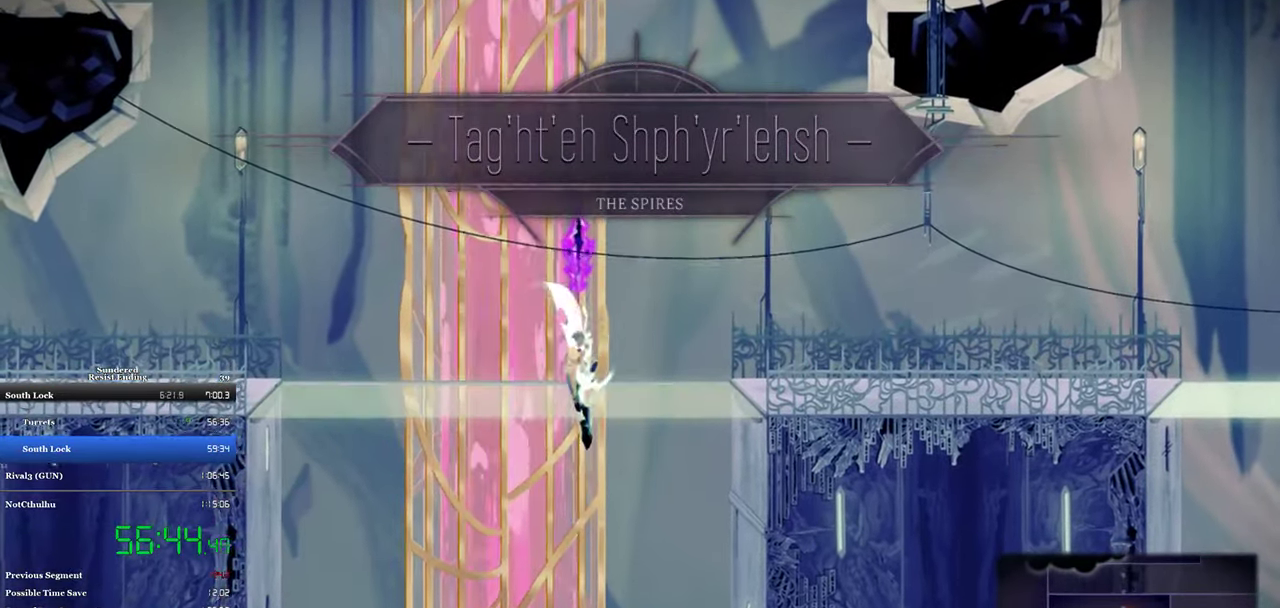
{"buttons": ["CROSS", "SQUARE", "DPAD_DOWN"], "left_stick": "center", "events": []}
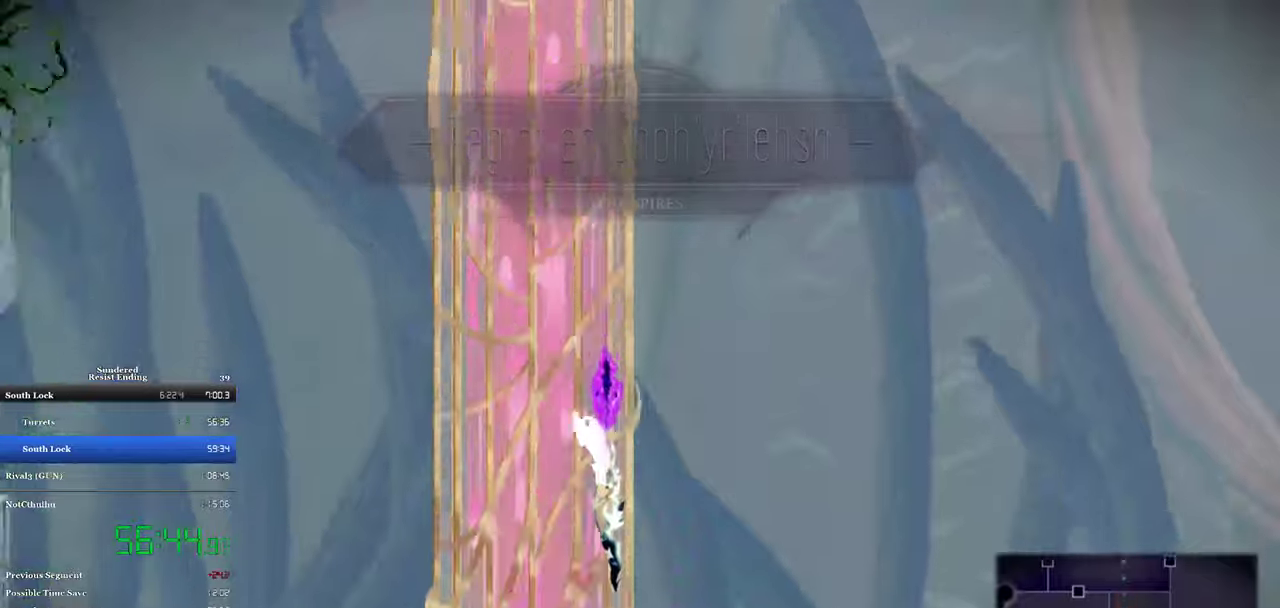
{"buttons": ["CROSS", "SQUARE", "DPAD_DOWN"], "left_stick": "center", "events": []}
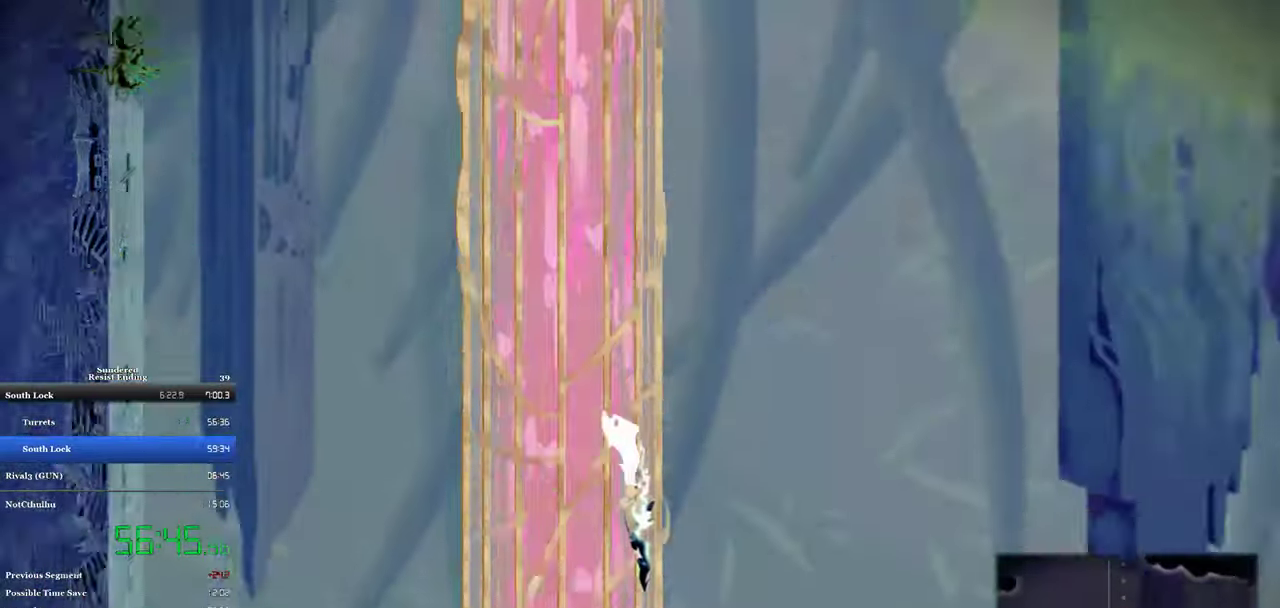
{"buttons": ["CROSS", "SQUARE", "DPAD_DOWN"], "left_stick": "center", "events": []}
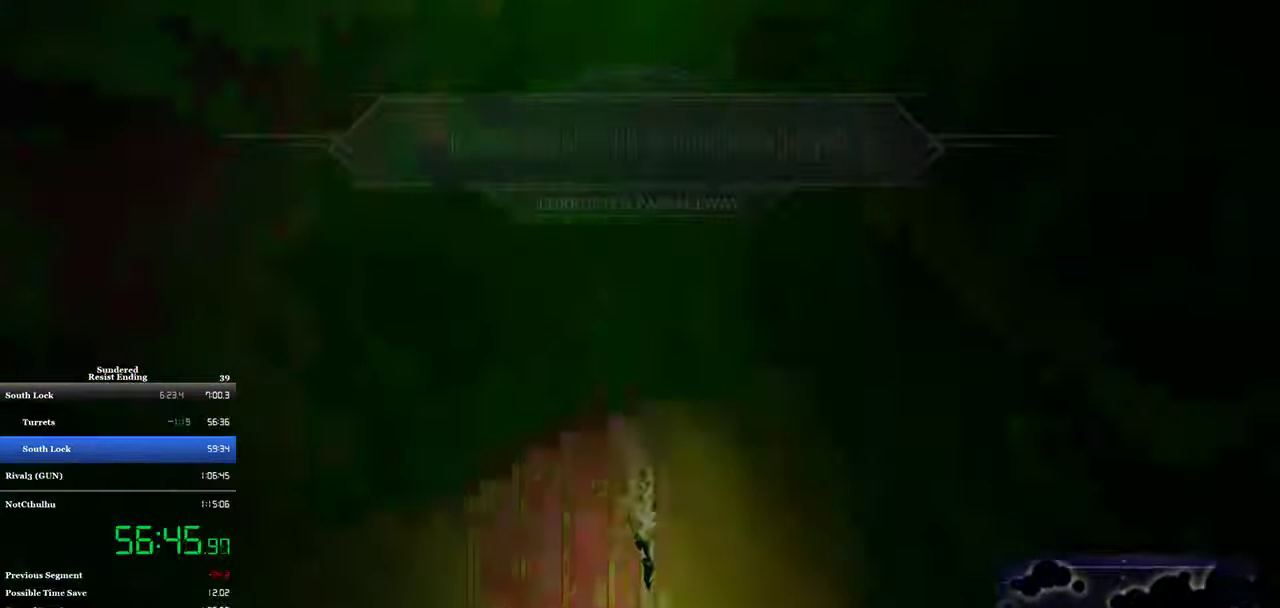
{"buttons": ["CROSS", "SQUARE", "DPAD_DOWN"], "left_stick": "center", "events": []}
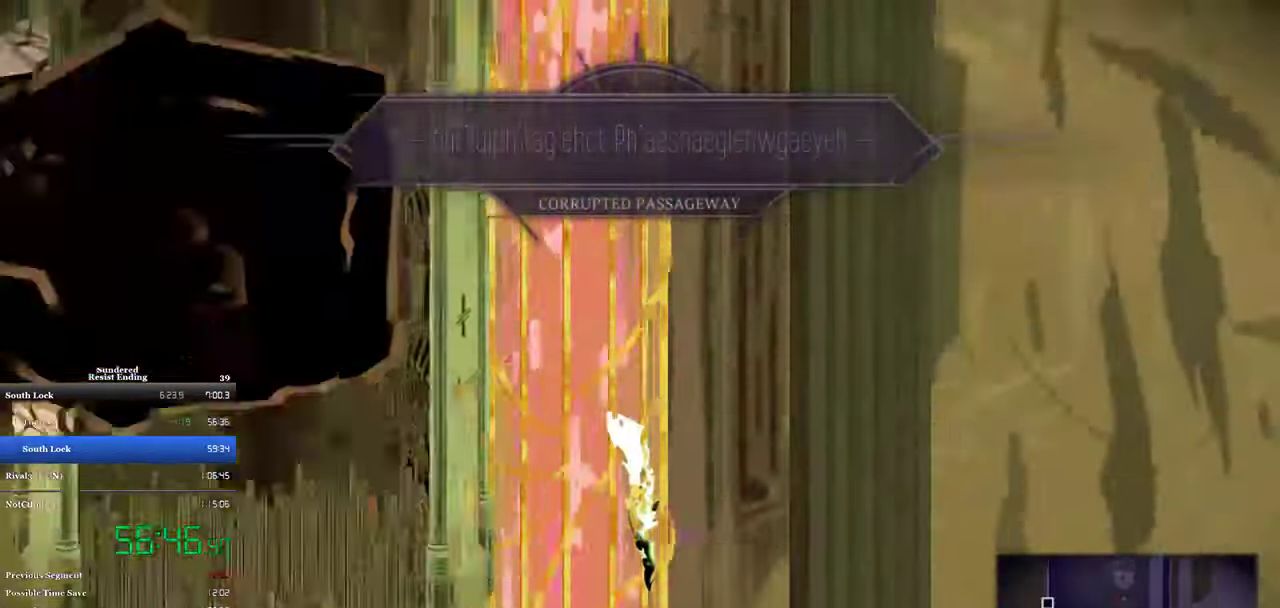
{"buttons": [], "left_stick": "center", "events": [[383, "SQUARE", "up"], [416, "CROSS", "up"], [416, "DPAD_DOWN", "up"]]}
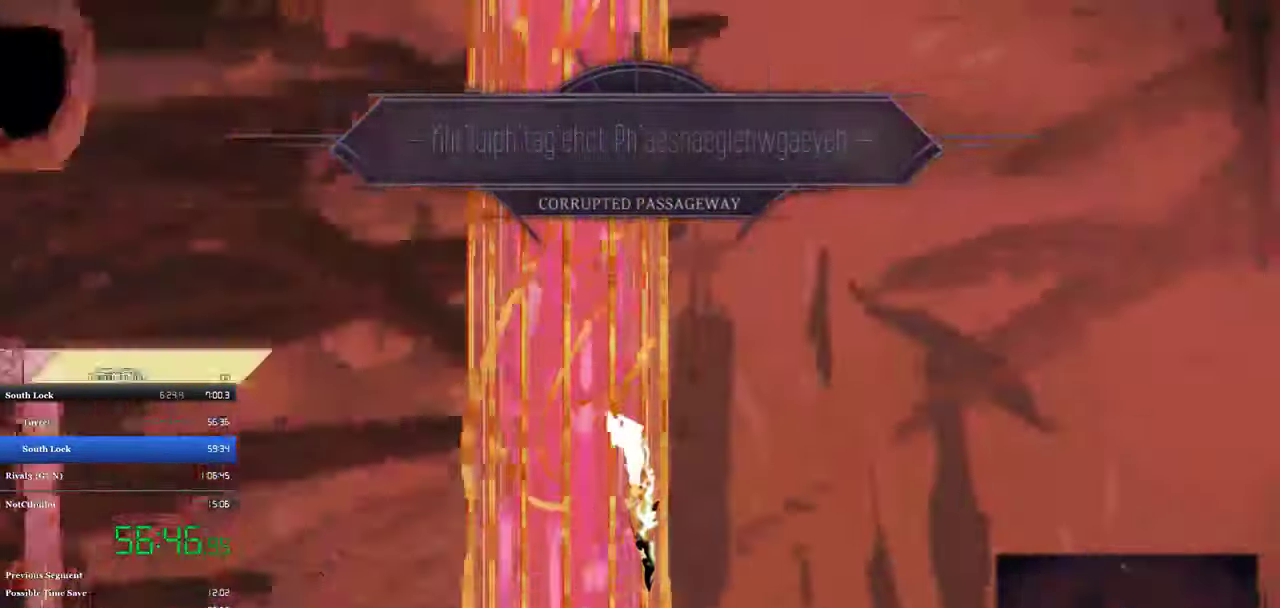
{"buttons": [], "left_stick": "center", "events": []}
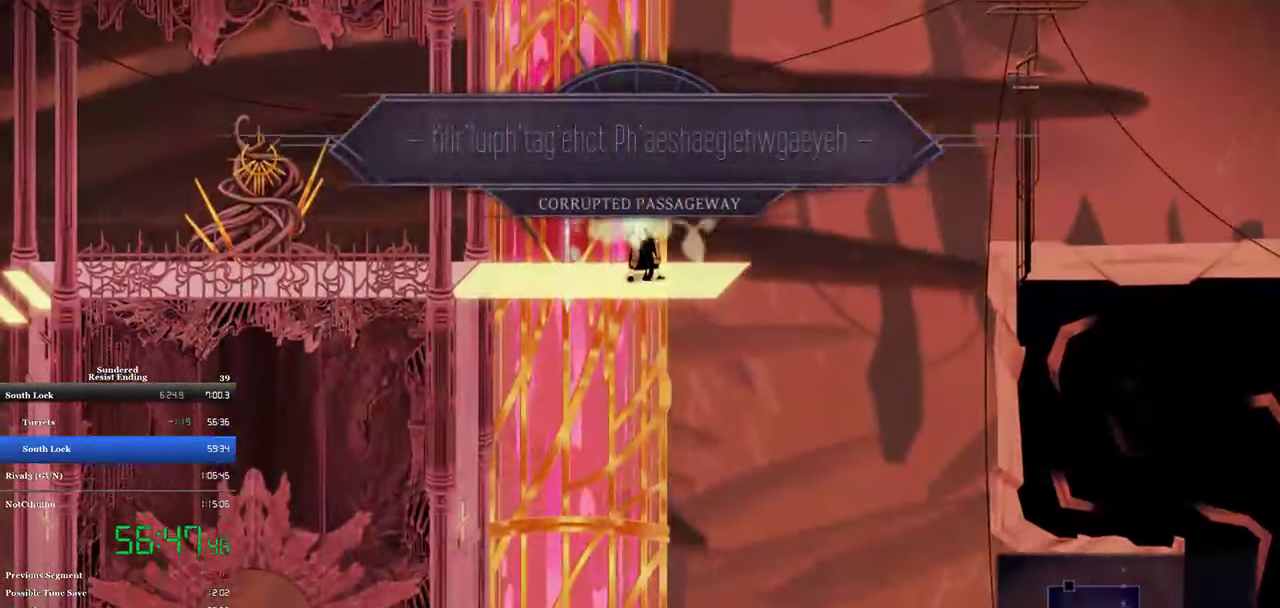
{"buttons": ["DPAD_LEFT"], "left_stick": "center", "events": [[450, "DPAD_LEFT", "down"]]}
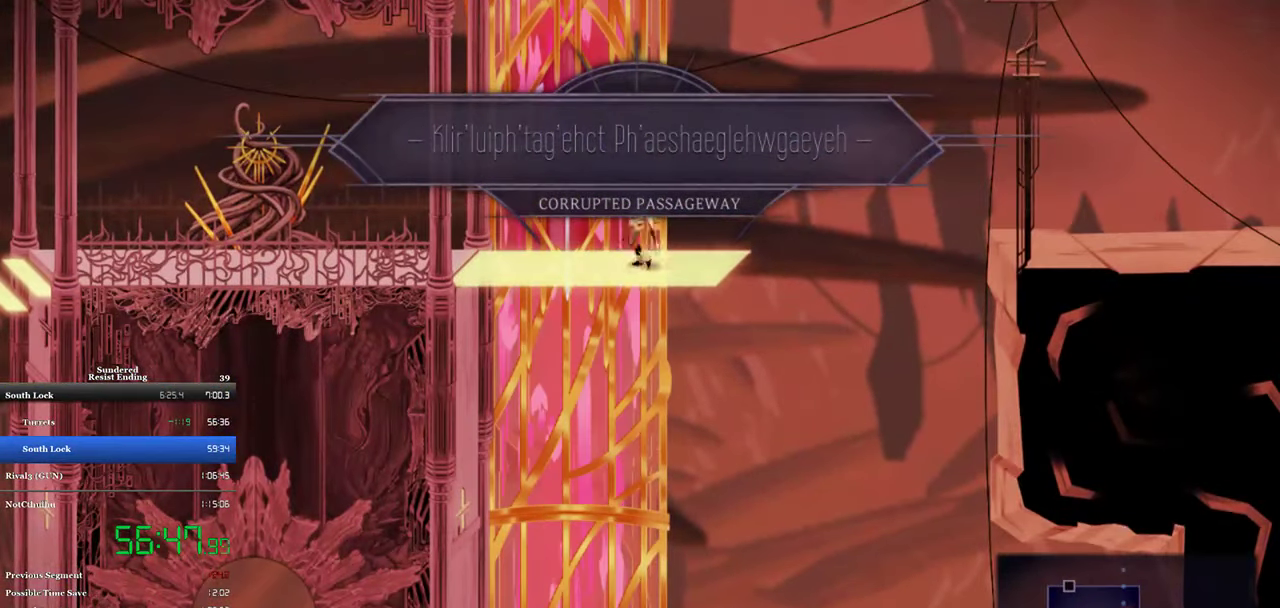
{"buttons": [], "left_stick": "center", "events": [[83, "DPAD_LEFT", "up"], [183, "DPAD_UP", "down"], [216, "SQUARE", "down"], [283, "DPAD_UP", "up"], [283, "SQUARE", "up"]]}
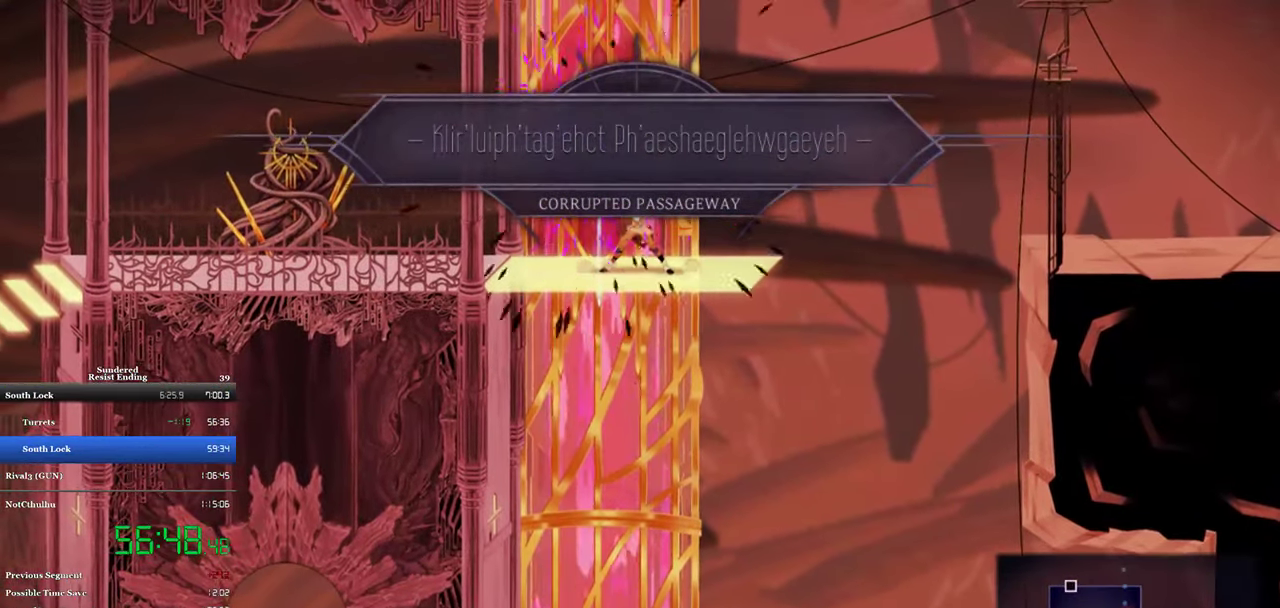
{"buttons": [], "left_stick": "center", "events": []}
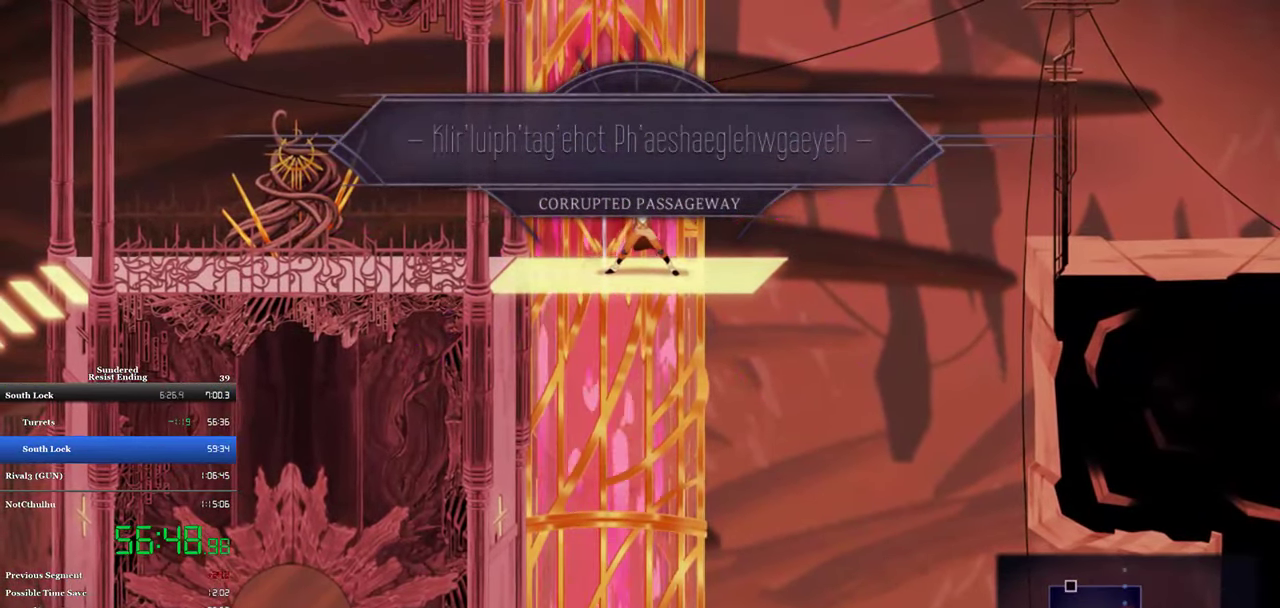
{"buttons": ["DPAD_UP"], "left_stick": "center", "events": [[150, "DPAD_UP", "down"]]}
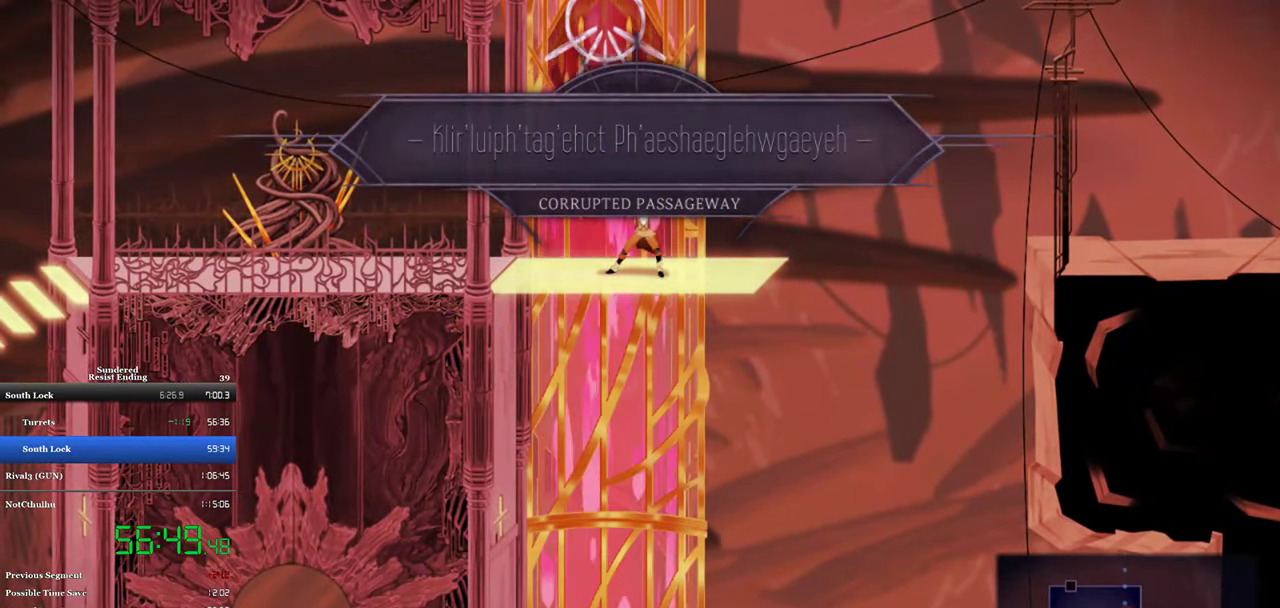
{"buttons": ["DPAD_UP"], "left_stick": "center", "events": []}
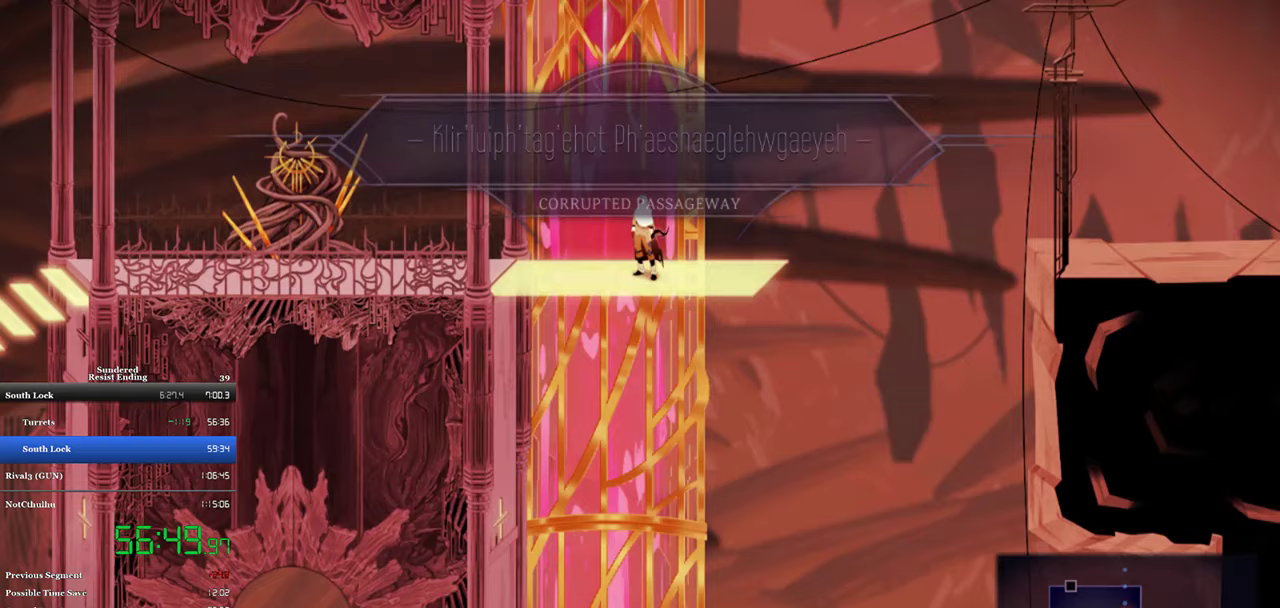
{"buttons": ["DPAD_UP"], "left_stick": "center", "events": []}
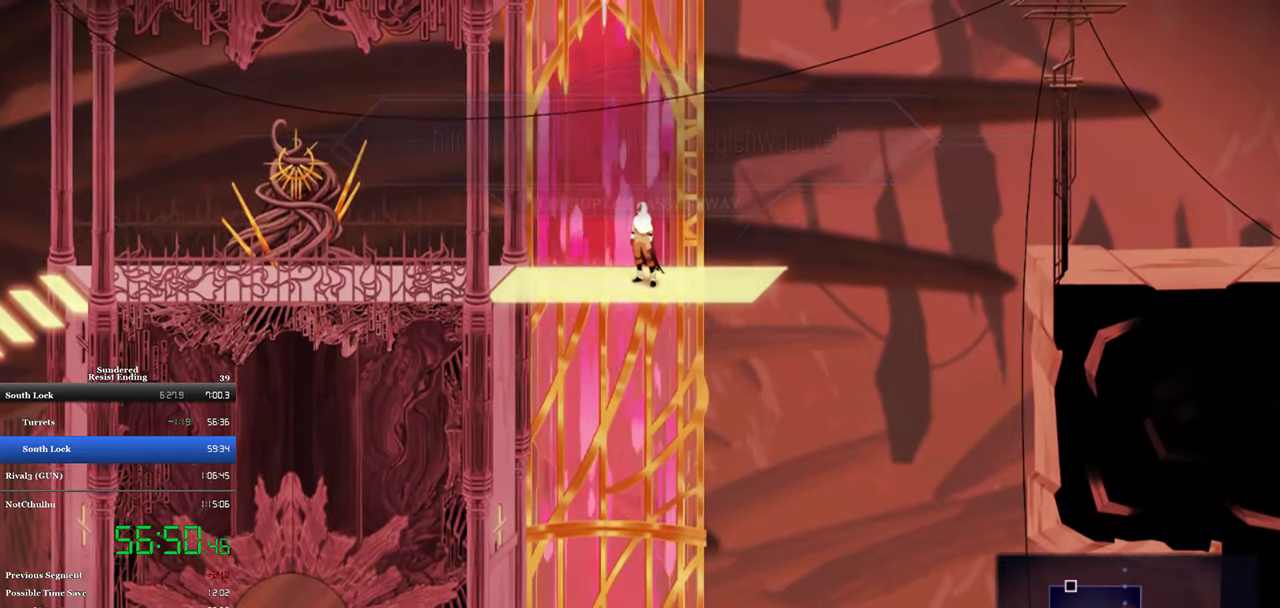
{"buttons": ["DPAD_UP"], "left_stick": "center", "events": []}
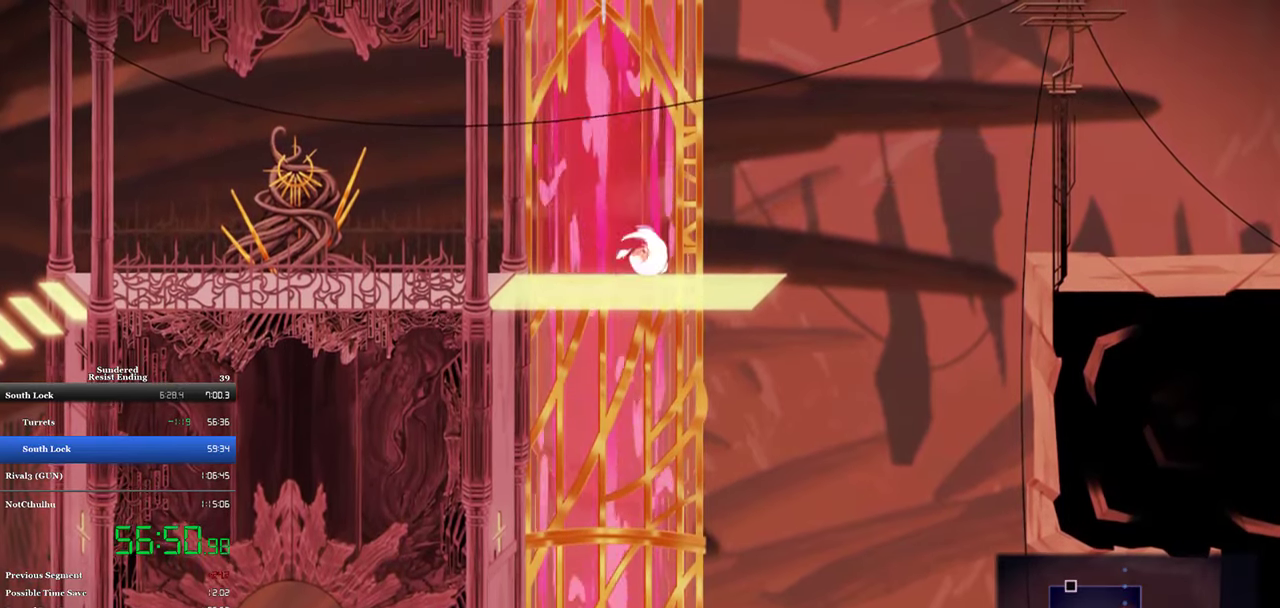
{"buttons": ["DPAD_UP"], "left_stick": "center", "events": []}